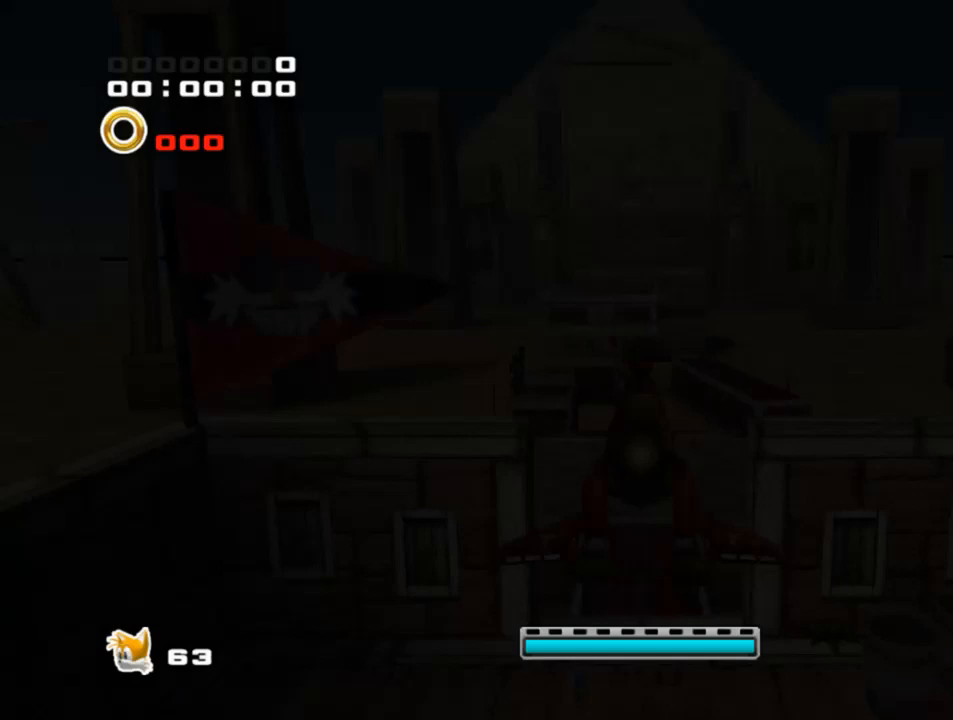
Gameplay with a controller (PlayStation layout); each line is a JSON object with the inputs held at the frame after it. "events" lists button and stick changes between this image and that frame as [ms after this image, input, new state], when the widget could be followed in between. Not read: L2 L3 R2 R3.
{"buttons": [], "left_stick": "up", "right_stick": "center", "events": []}
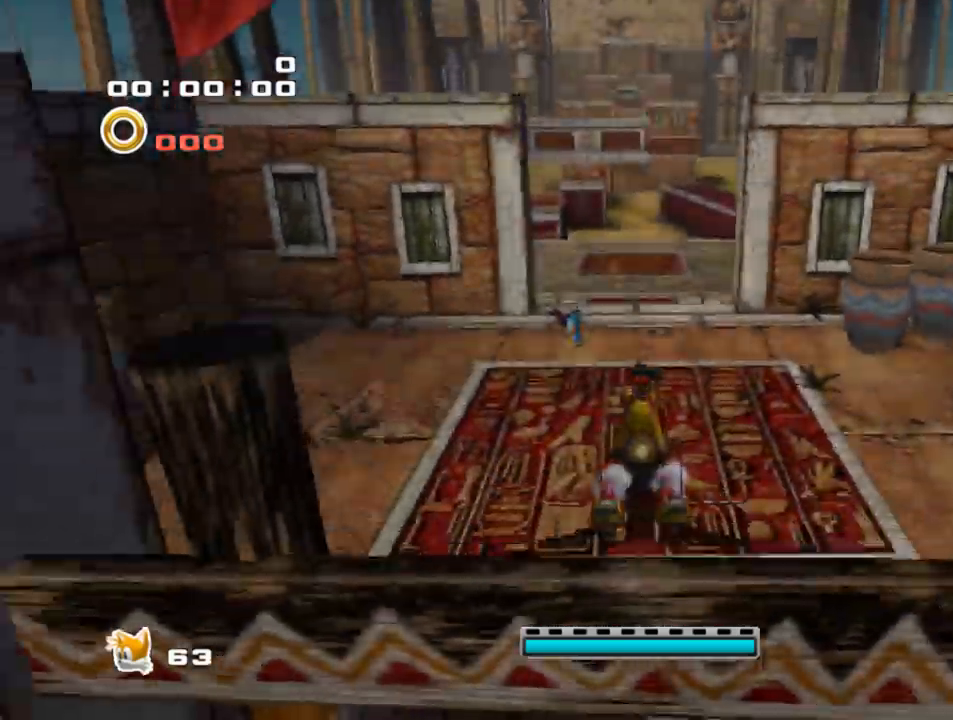
{"buttons": [], "left_stick": "up", "right_stick": "center", "events": []}
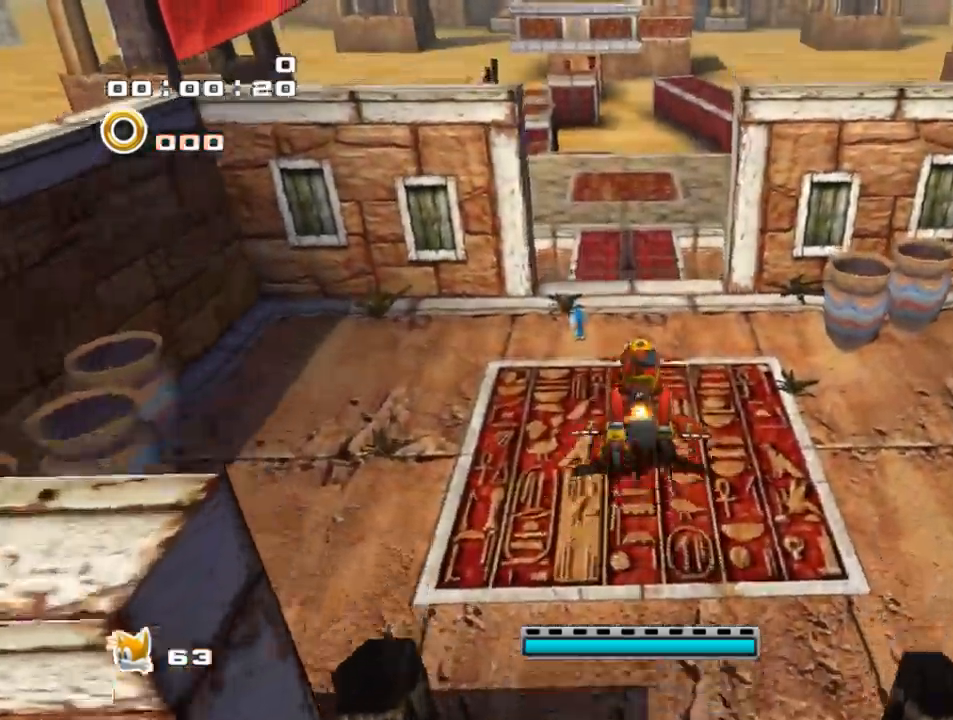
{"buttons": [], "left_stick": "up", "right_stick": "center", "events": [[350, "CROSS", "down"], [434, "CROSS", "up"]]}
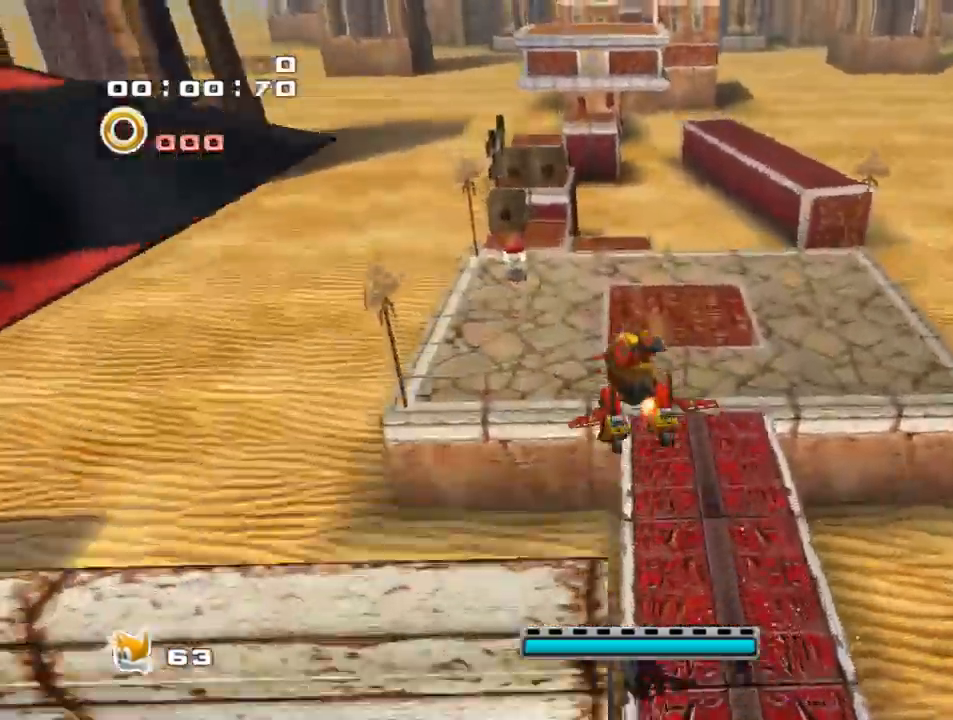
{"buttons": ["CROSS"], "left_stick": "up", "right_stick": "center", "events": [[33, "CROSS", "down"]]}
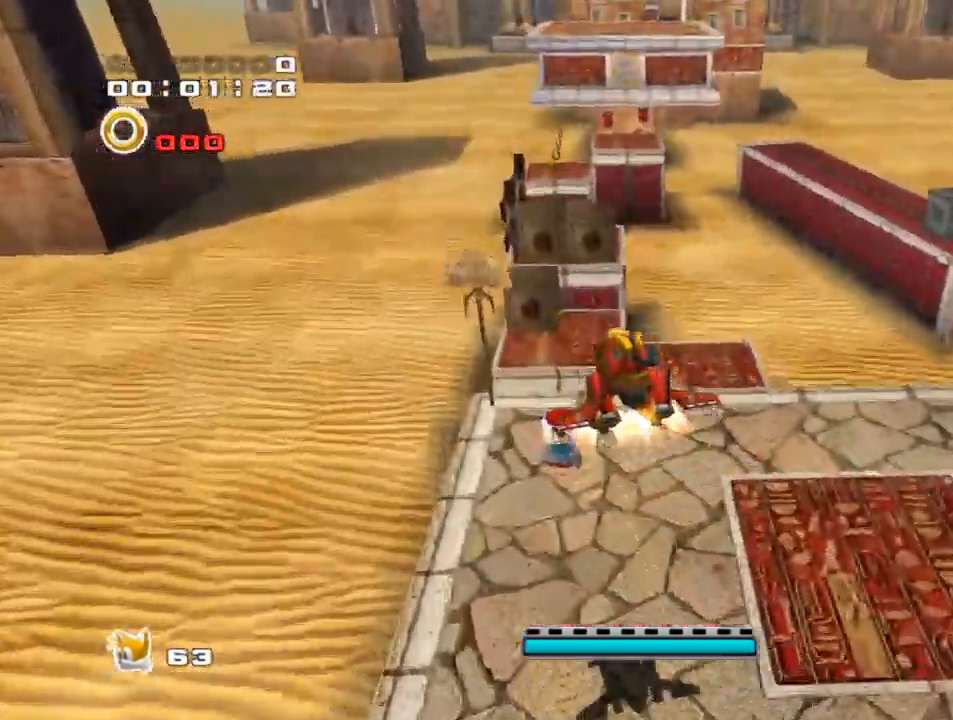
{"buttons": ["CROSS"], "left_stick": "up", "right_stick": "center", "events": []}
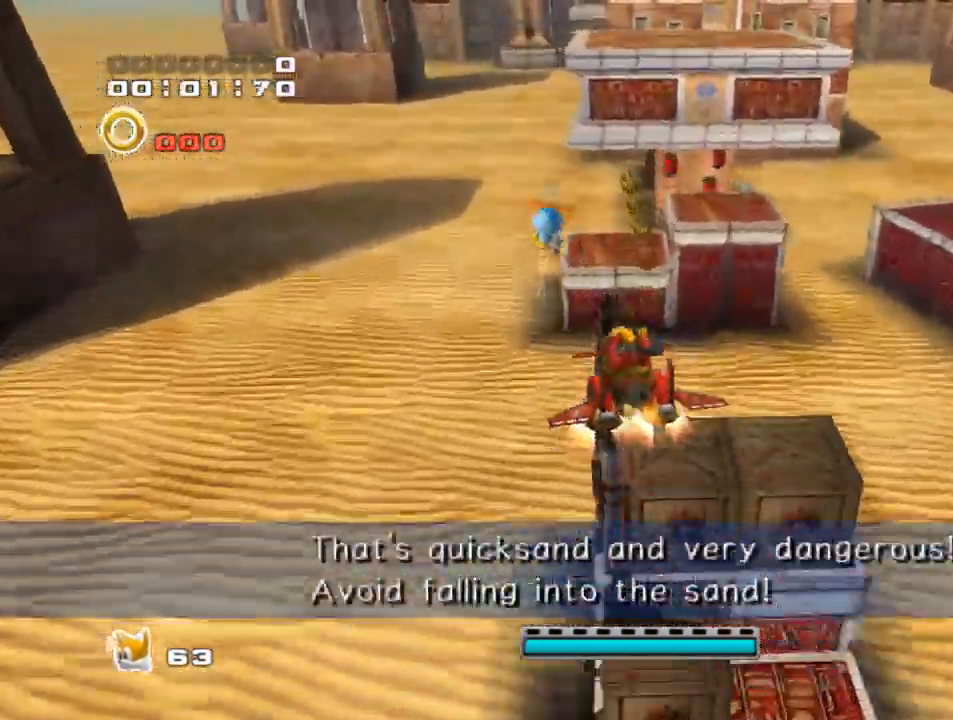
{"buttons": ["CROSS"], "left_stick": "up", "right_stick": "center", "events": [[67, "CROSS", "up"], [184, "CROSS", "down"], [351, "CROSS", "up"], [418, "CROSS", "down"]]}
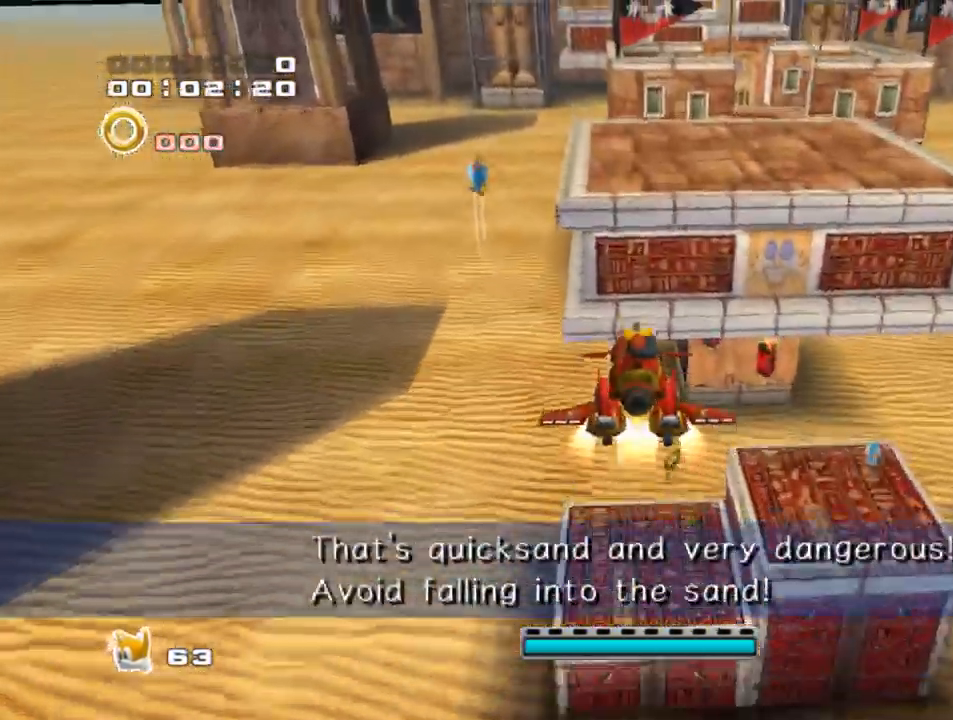
{"buttons": [], "left_stick": "up", "right_stick": "center", "events": [[484, "CROSS", "up"]]}
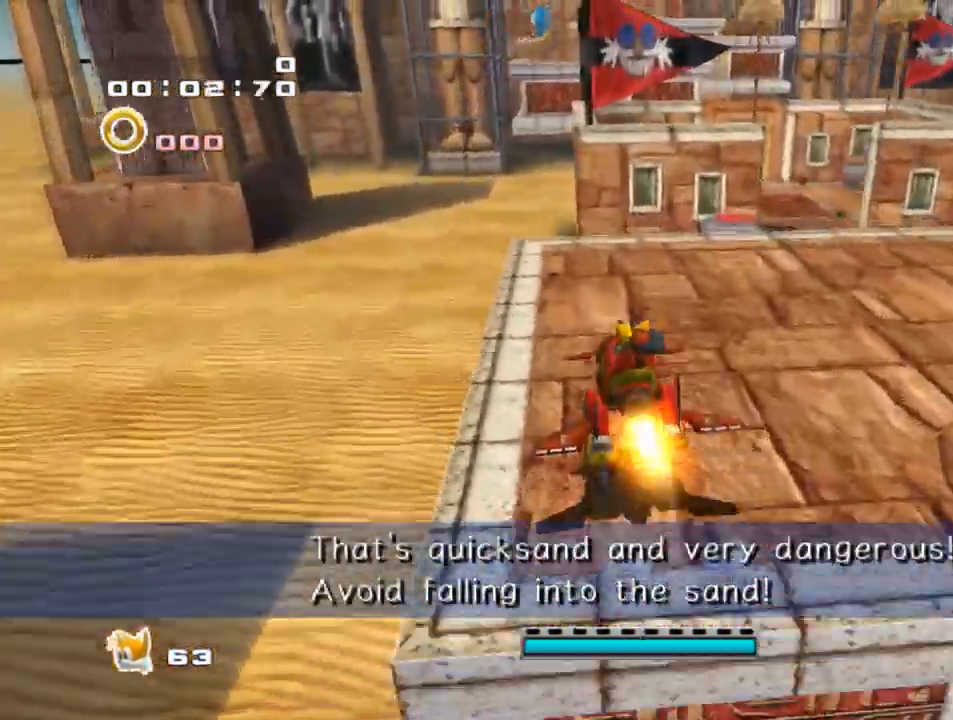
{"buttons": ["CROSS"], "left_stick": "up", "right_stick": "center", "events": [[283, "CROSS", "down"], [400, "CROSS", "up"], [500, "CROSS", "down"]]}
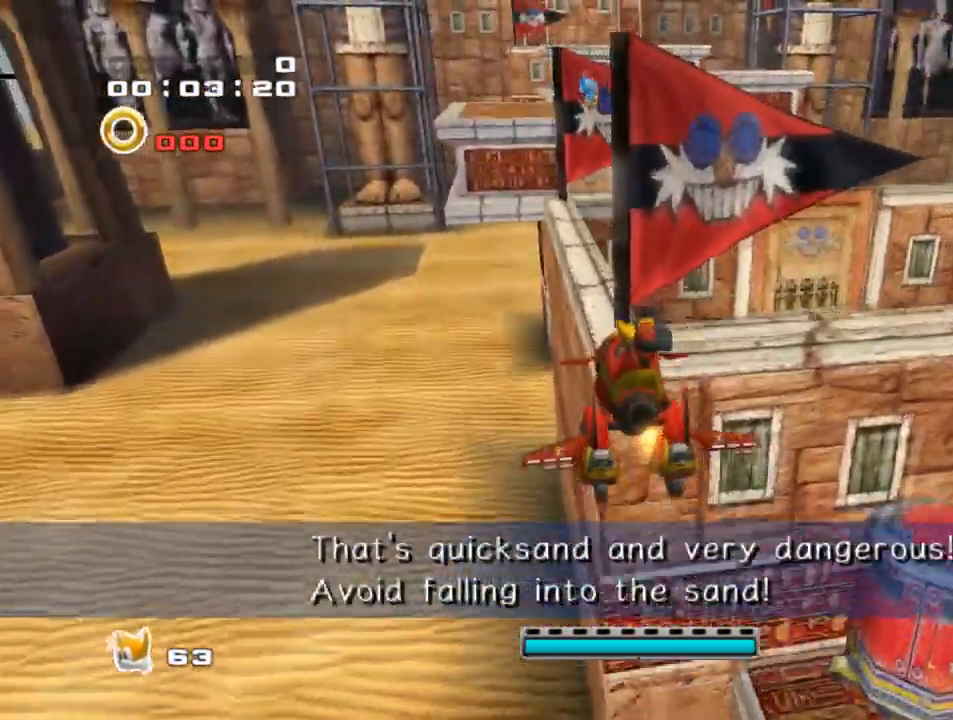
{"buttons": [], "left_stick": "up", "right_stick": "center", "events": [[384, "CROSS", "up"]]}
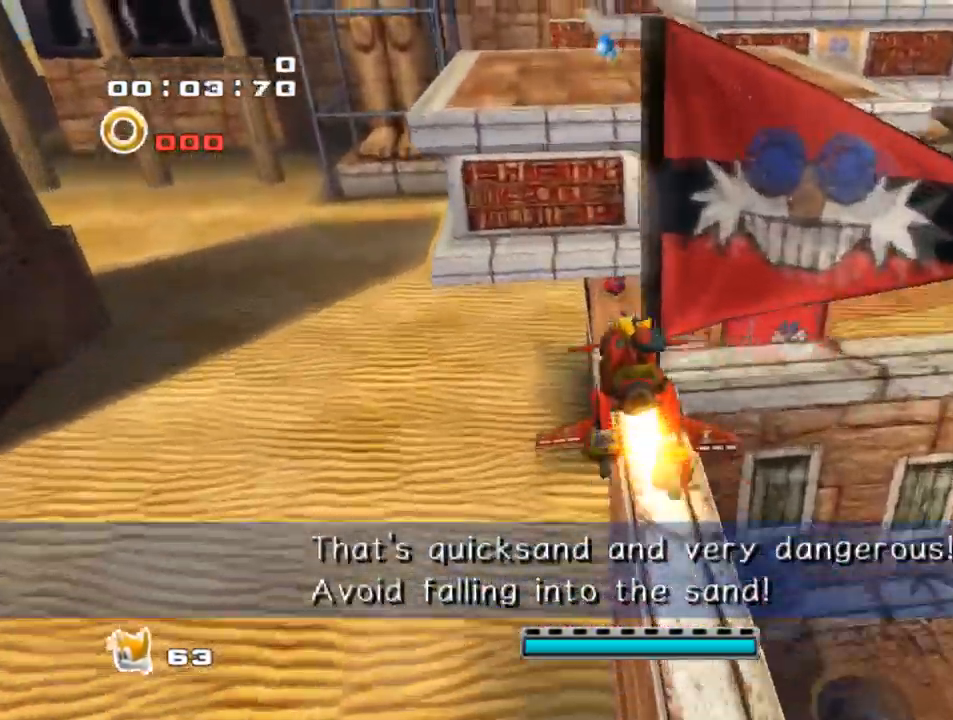
{"buttons": [], "left_stick": "up", "right_stick": "center", "events": [[84, "CROSS", "down"], [201, "CROSS", "up"], [351, "CROSS", "down"], [434, "CROSS", "up"]]}
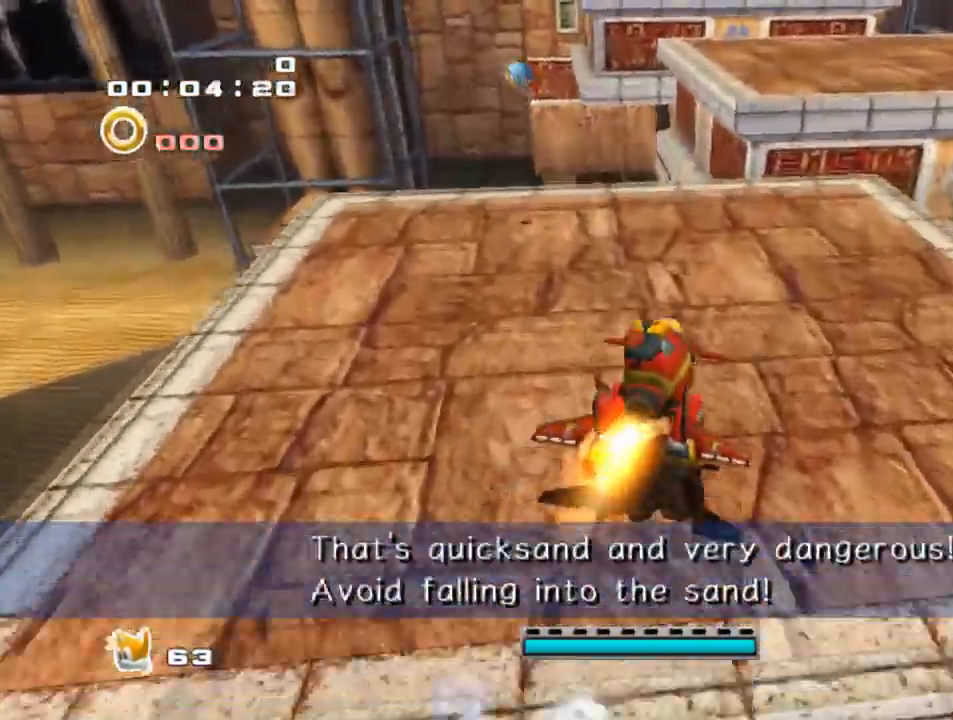
{"buttons": [], "left_stick": "up", "right_stick": "center", "events": [[300, "CROSS", "down"], [384, "CROSS", "up"]]}
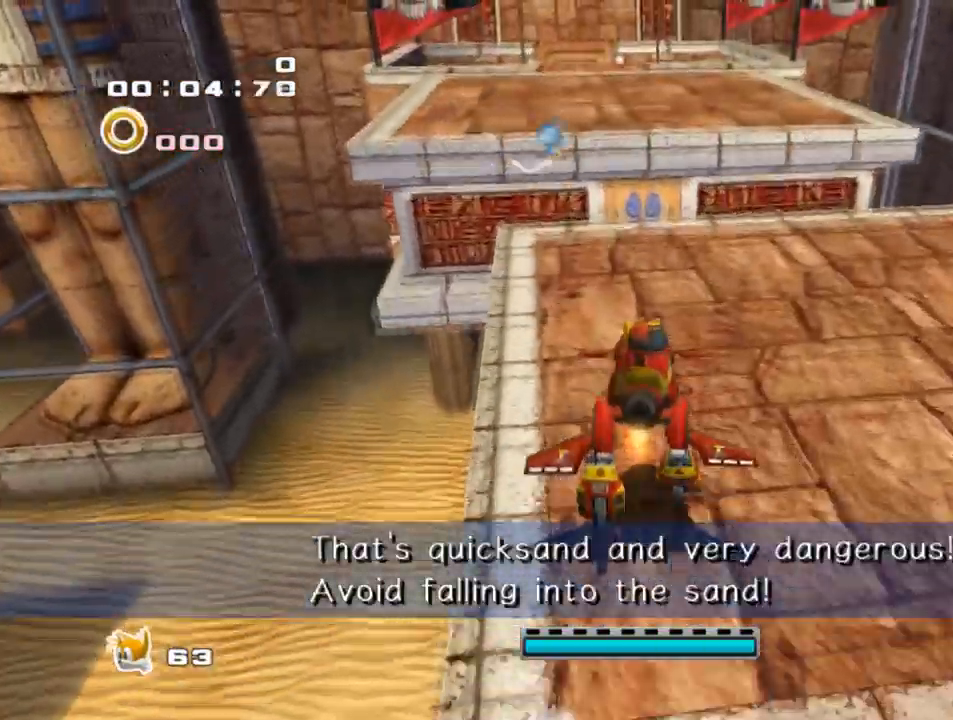
{"buttons": [], "left_stick": "up", "right_stick": "center", "events": [[266, "CROSS", "down"], [383, "CROSS", "up"]]}
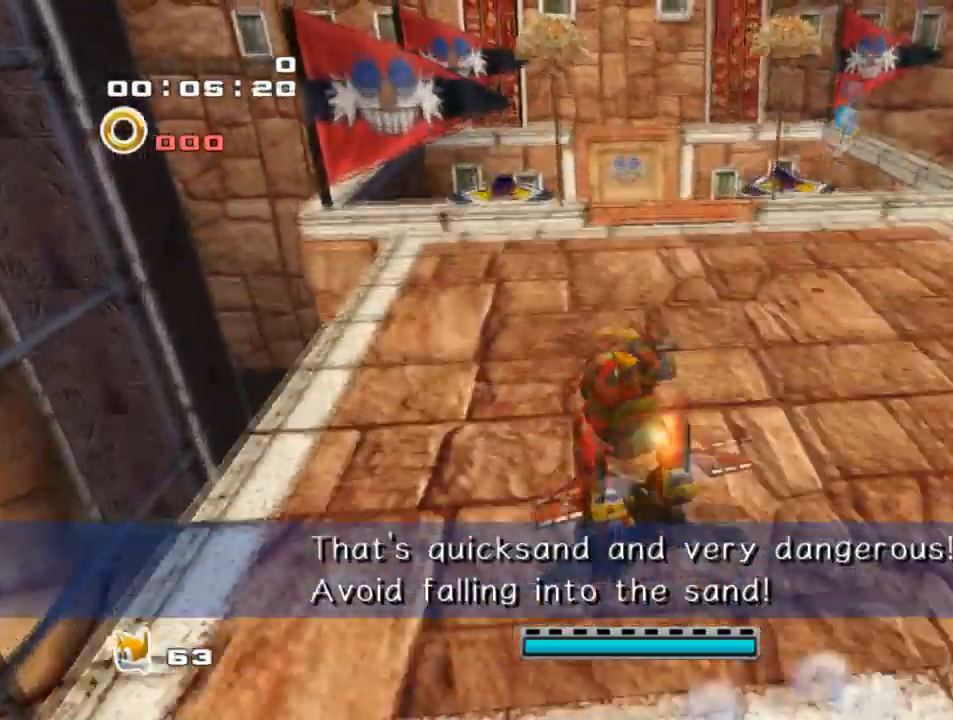
{"buttons": ["CROSS"], "left_stick": "up-left", "right_stick": "center", "events": [[300, "left_stick", "up-left"], [350, "CROSS", "down"]]}
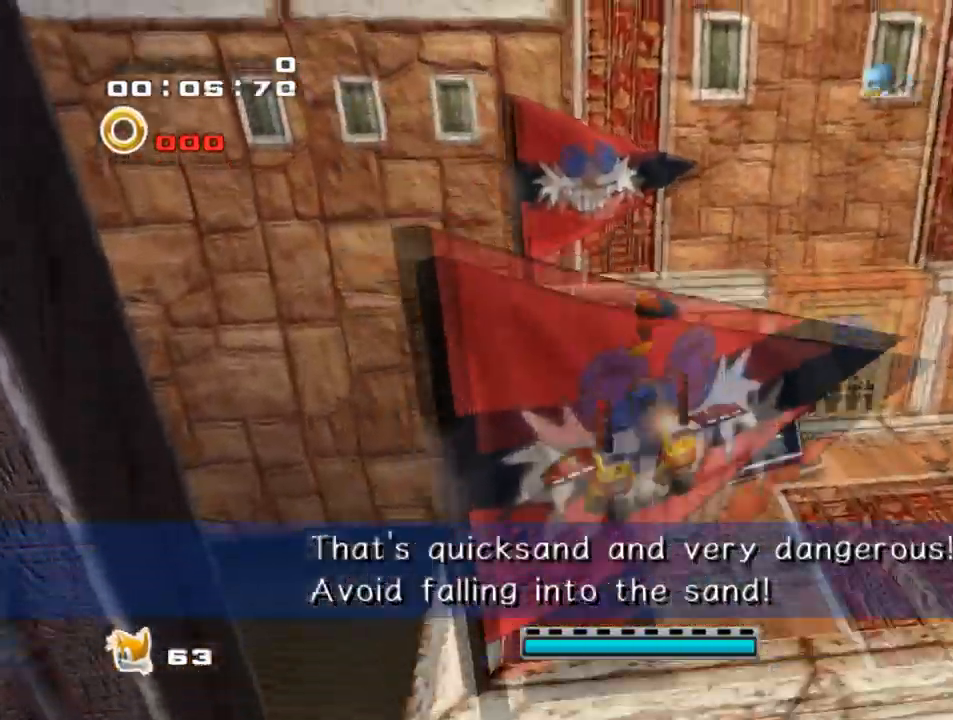
{"buttons": ["CROSS"], "left_stick": "up-left", "right_stick": "center", "events": [[67, "CROSS", "up"], [101, "CROSS", "down"]]}
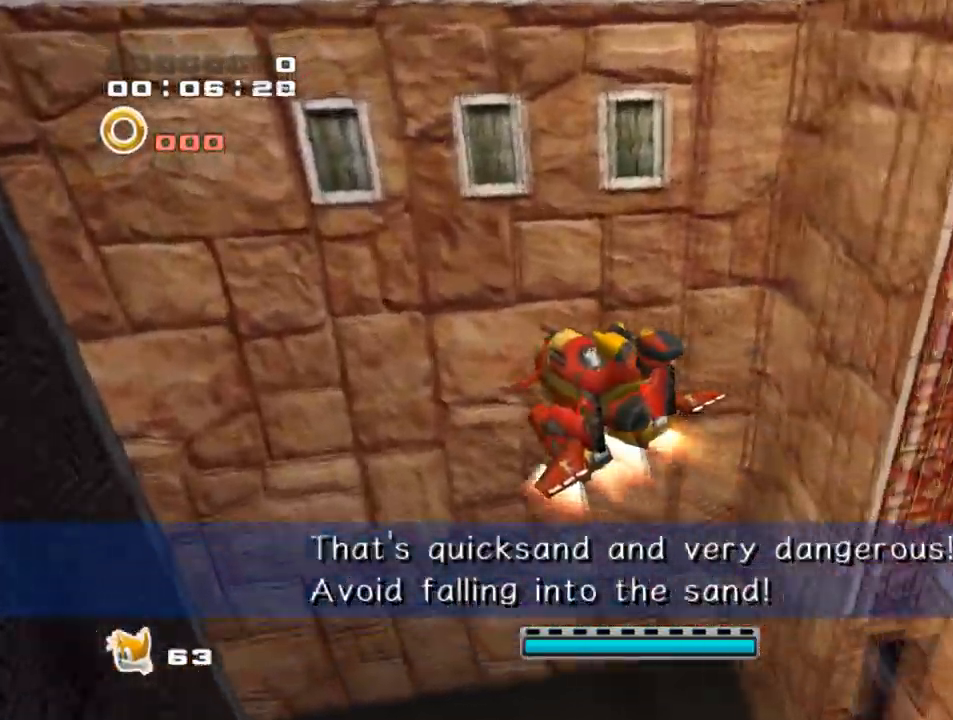
{"buttons": ["CROSS"], "left_stick": "up-left", "right_stick": "center", "events": [[367, "right_stick", "right"], [450, "right_stick", "center"]]}
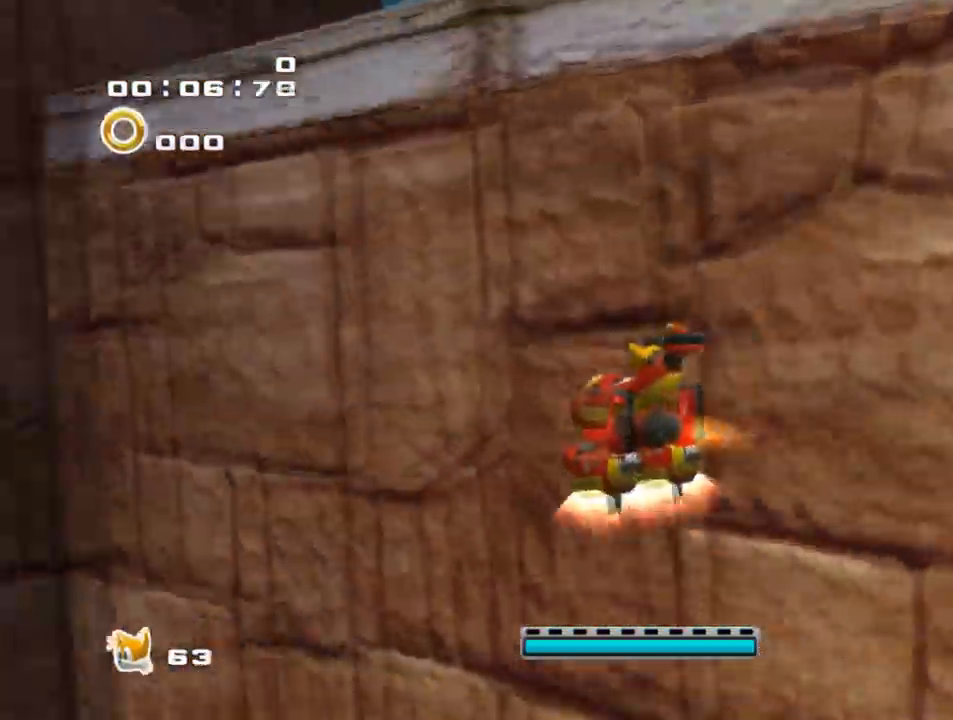
{"buttons": ["CROSS"], "left_stick": "up", "right_stick": "center", "events": [[350, "left_stick", "up"]]}
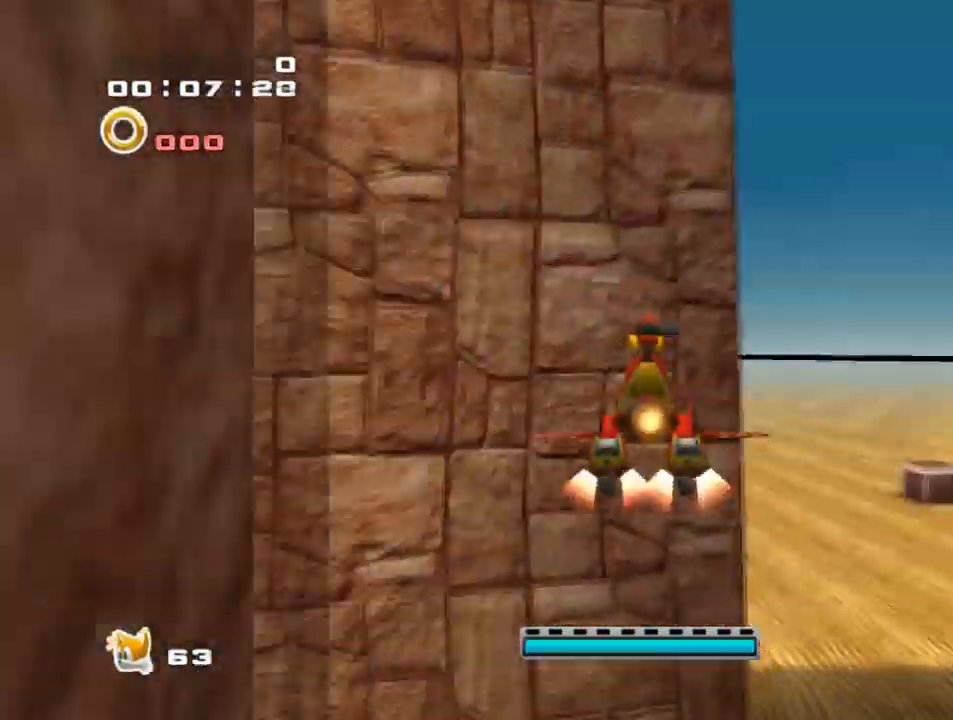
{"buttons": ["CROSS"], "left_stick": "up", "right_stick": "center", "events": []}
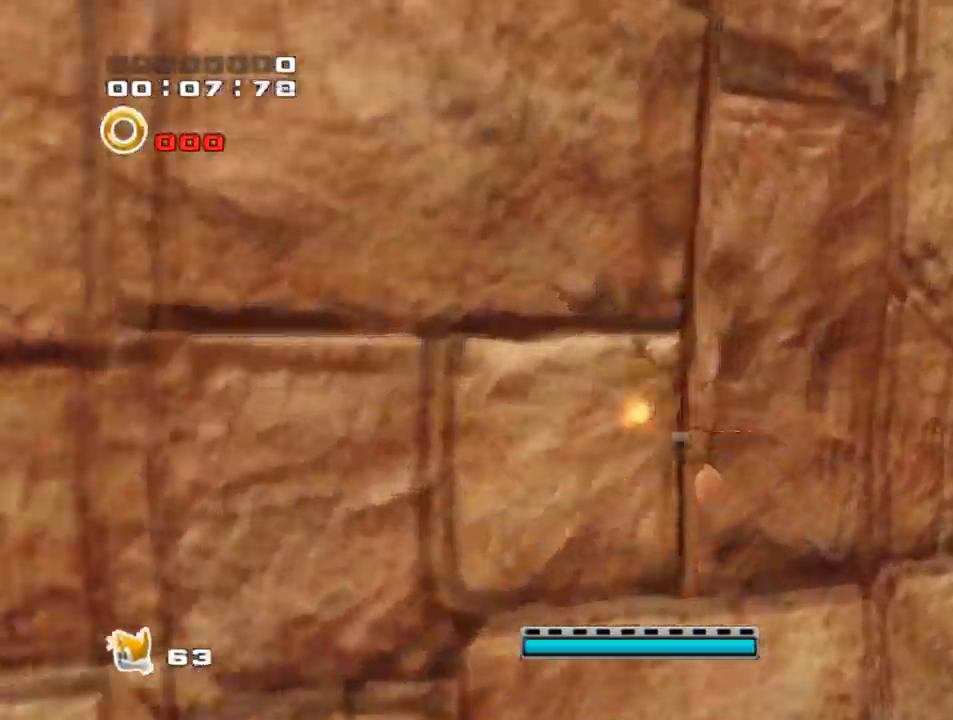
{"buttons": ["CROSS"], "left_stick": "up", "right_stick": "center", "events": []}
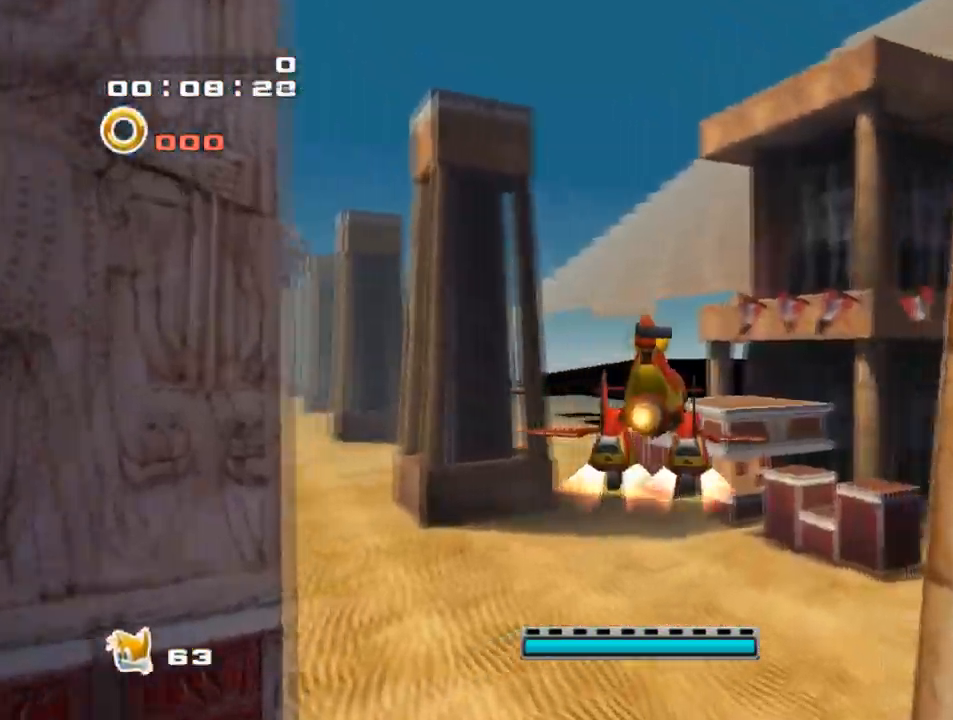
{"buttons": ["CROSS"], "left_stick": "up", "right_stick": "center", "events": []}
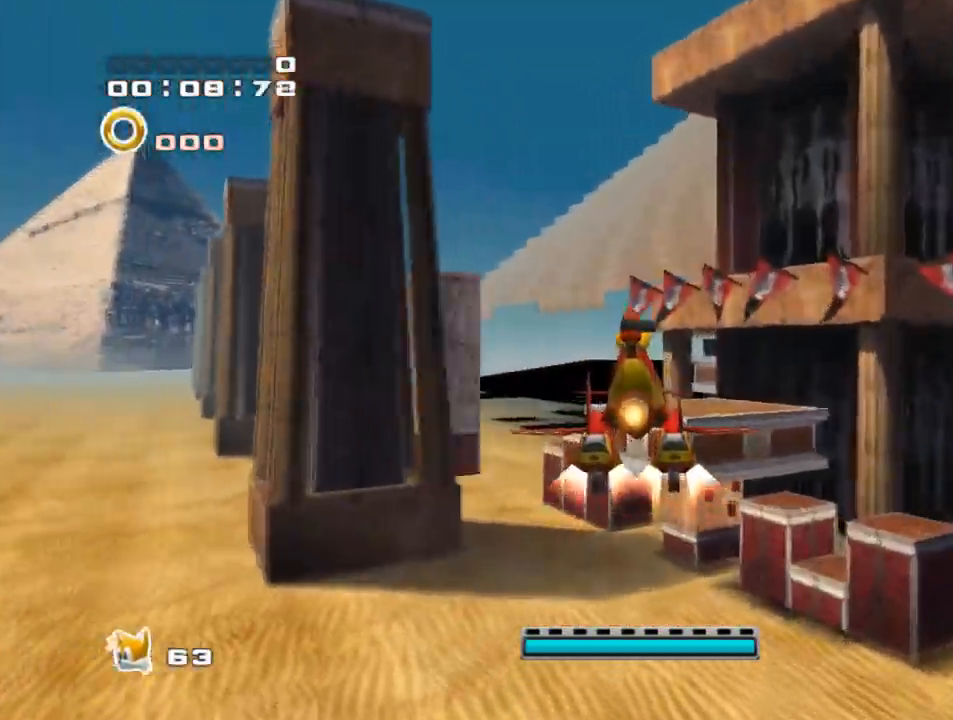
{"buttons": ["CROSS"], "left_stick": "up", "right_stick": "center", "events": []}
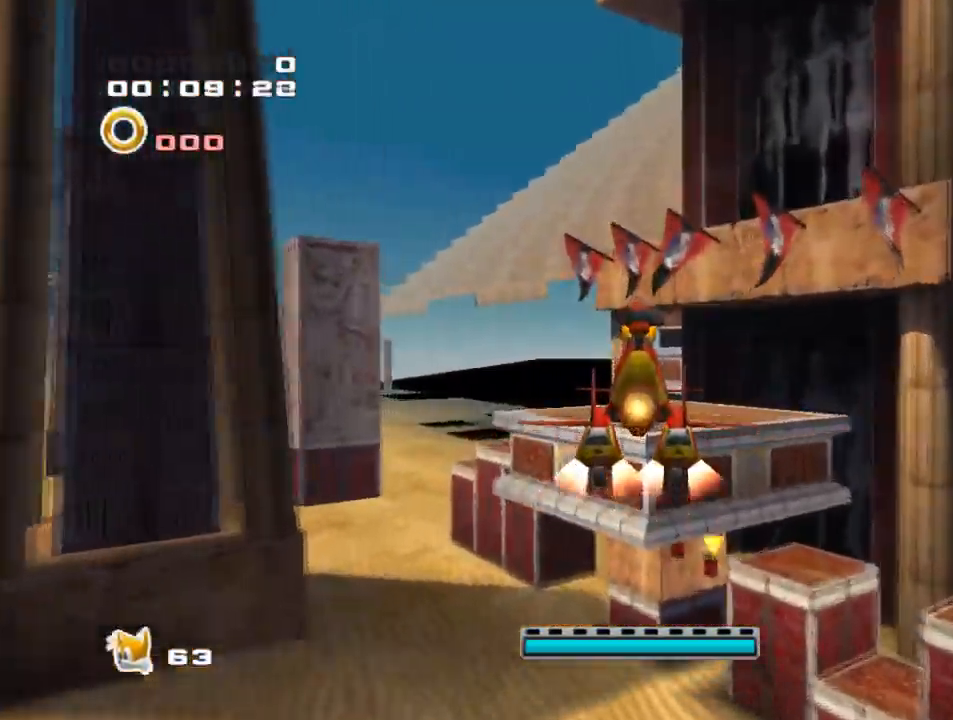
{"buttons": ["CROSS"], "left_stick": "up", "right_stick": "center", "events": []}
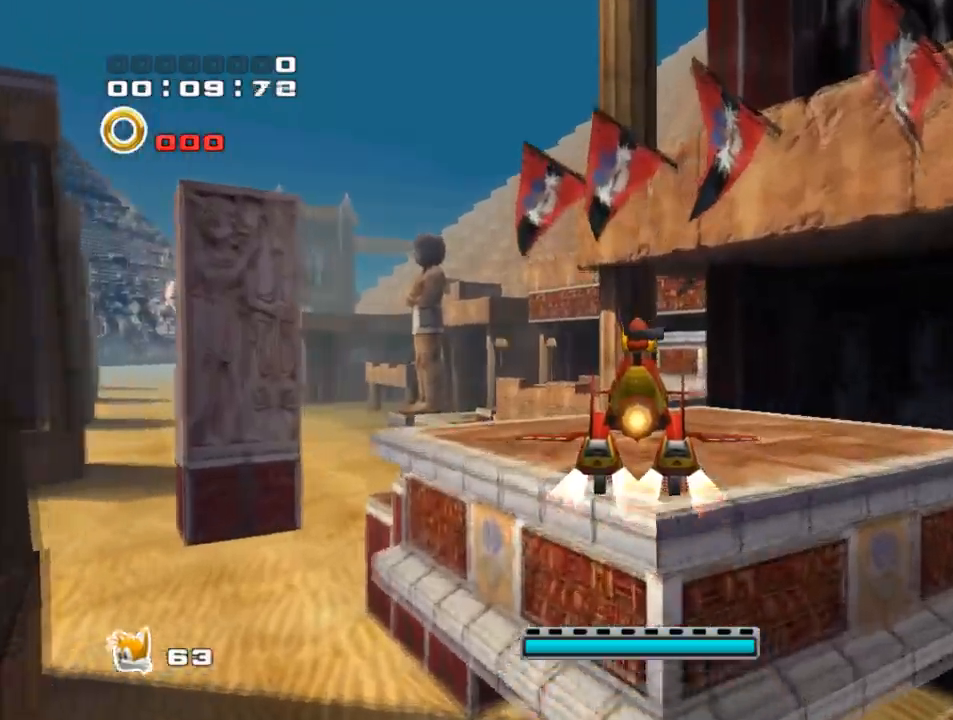
{"buttons": [], "left_stick": "up", "right_stick": "center", "events": [[151, "CROSS", "up"]]}
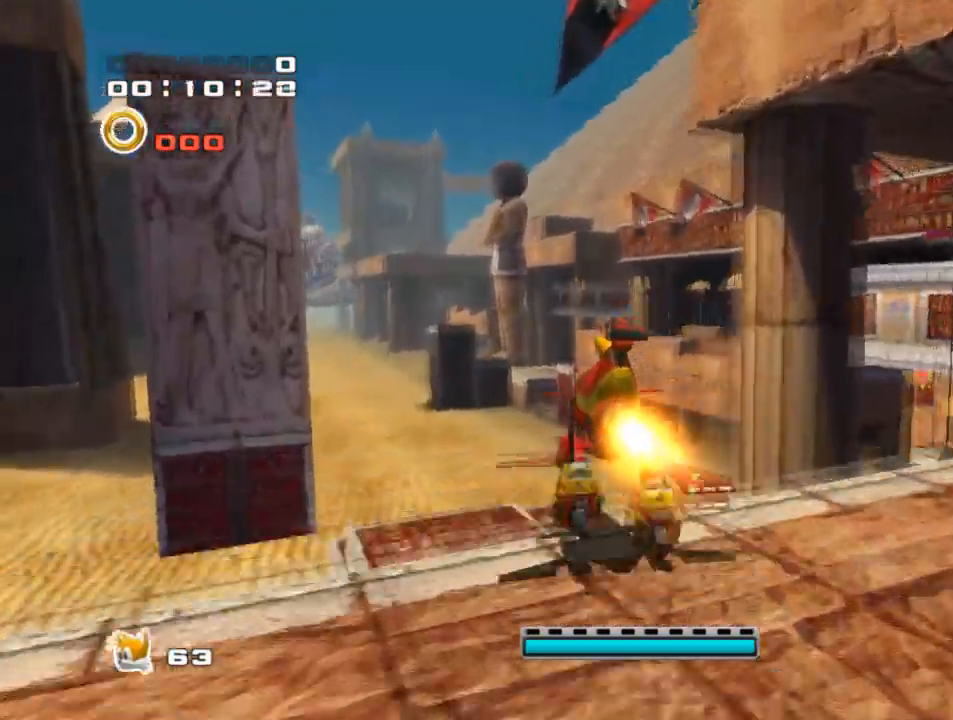
{"buttons": ["CROSS"], "left_stick": "up", "right_stick": "center", "events": [[83, "CROSS", "down"]]}
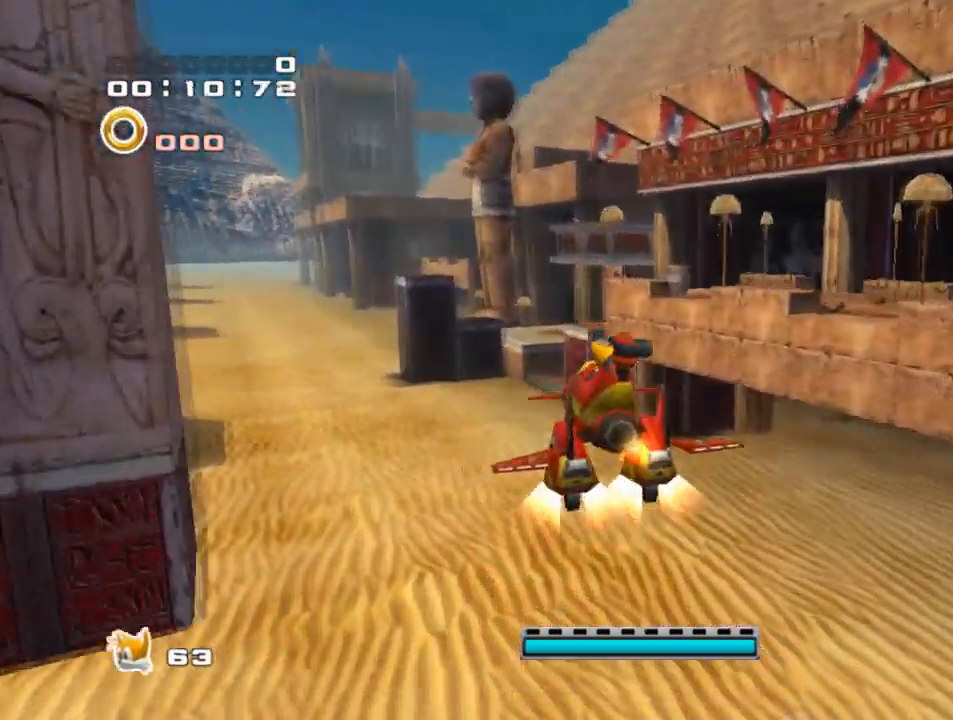
{"buttons": ["CROSS"], "left_stick": "up-left", "right_stick": "center", "events": [[200, "left_stick", "up-left"]]}
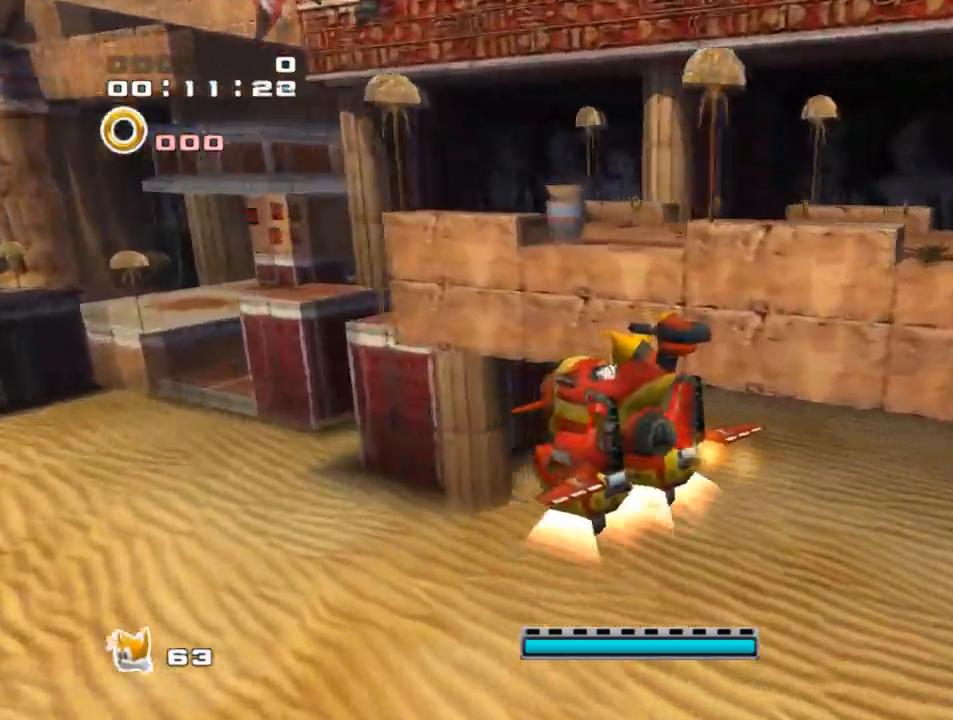
{"buttons": ["CROSS", "CIRCLE"], "left_stick": "up", "right_stick": "center", "events": [[50, "right_stick", "right"], [150, "right_stick", "center"], [334, "left_stick", "up"], [434, "CIRCLE", "down"]]}
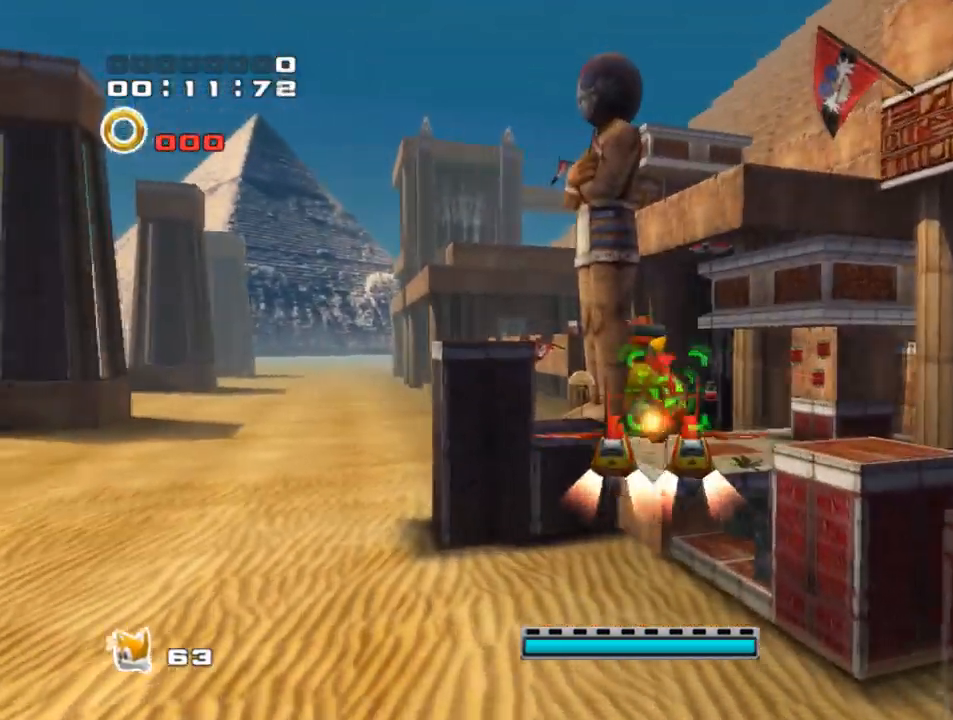
{"buttons": ["CROSS"], "left_stick": "up", "right_stick": "center", "events": [[50, "CIRCLE", "up"], [66, "CIRCLE", "down"], [166, "CIRCLE", "up"], [216, "CIRCLE", "down"], [433, "CIRCLE", "up"]]}
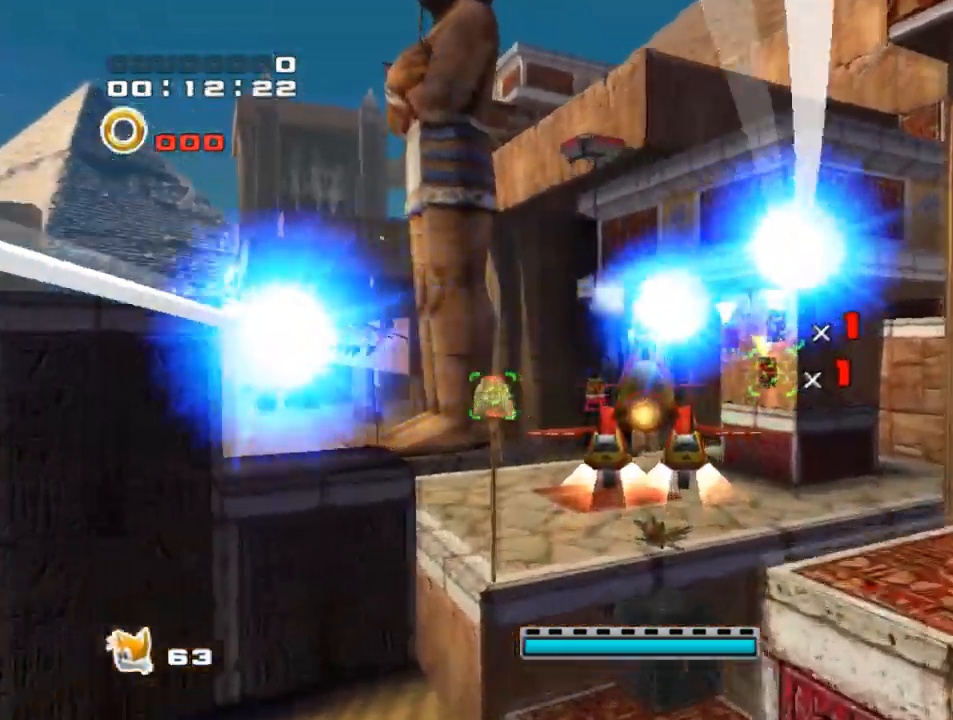
{"buttons": [], "left_stick": "up", "right_stick": "center", "events": [[501, "CROSS", "up"]]}
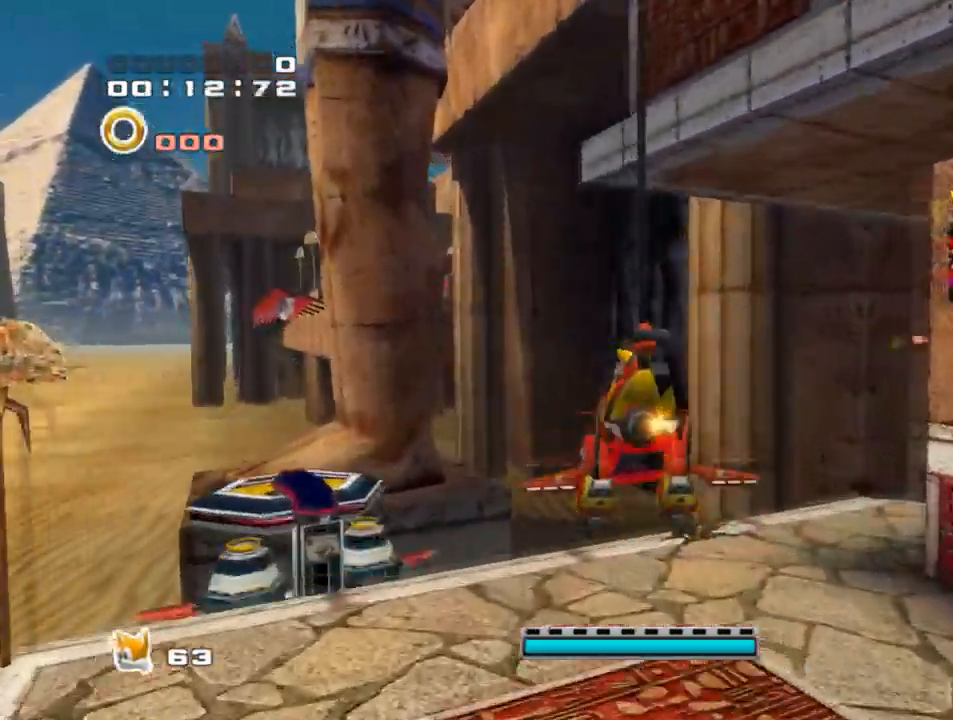
{"buttons": [], "left_stick": "up-right", "right_stick": "center", "events": [[83, "left_stick", "center"], [216, "left_stick", "up-right"]]}
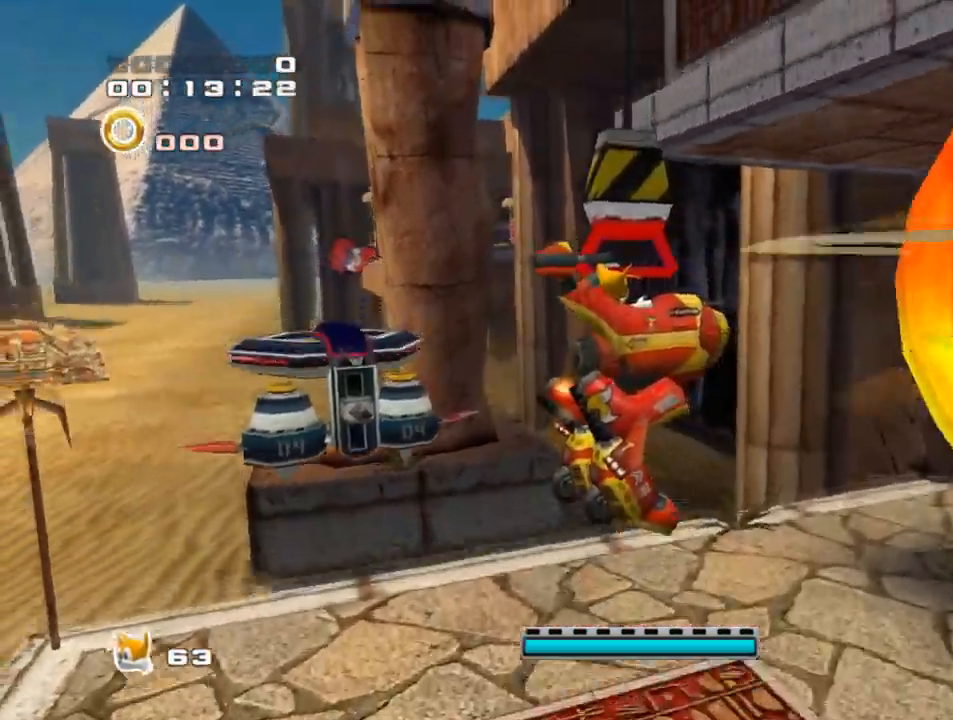
{"buttons": [], "left_stick": "up-right", "right_stick": "center", "events": [[217, "CROSS", "down"], [367, "CROSS", "up"]]}
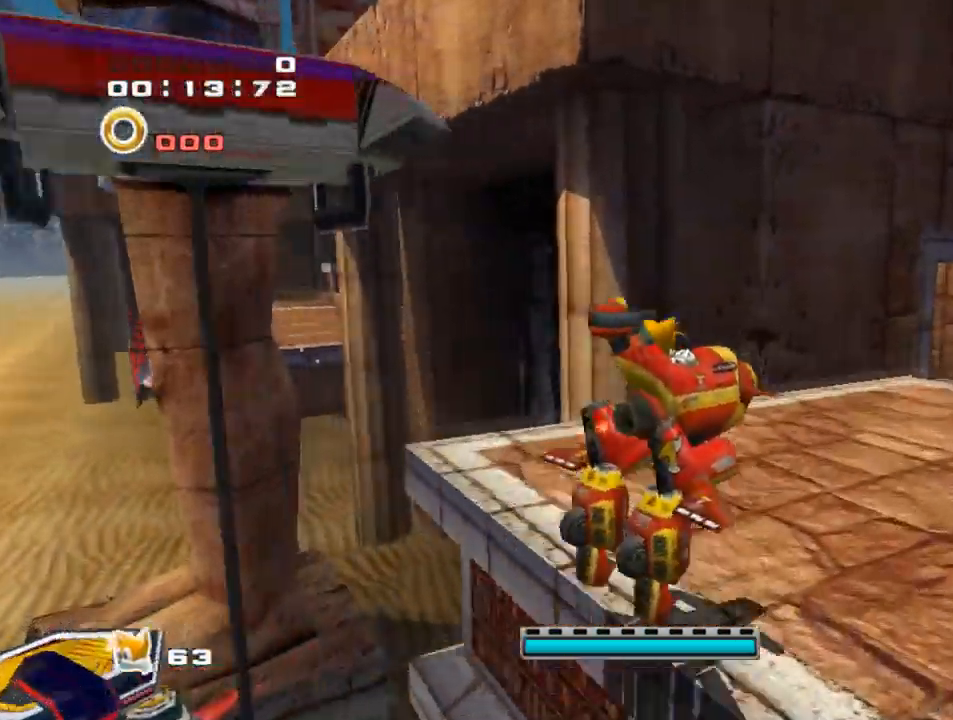
{"buttons": [], "left_stick": "up-right", "right_stick": "center", "events": []}